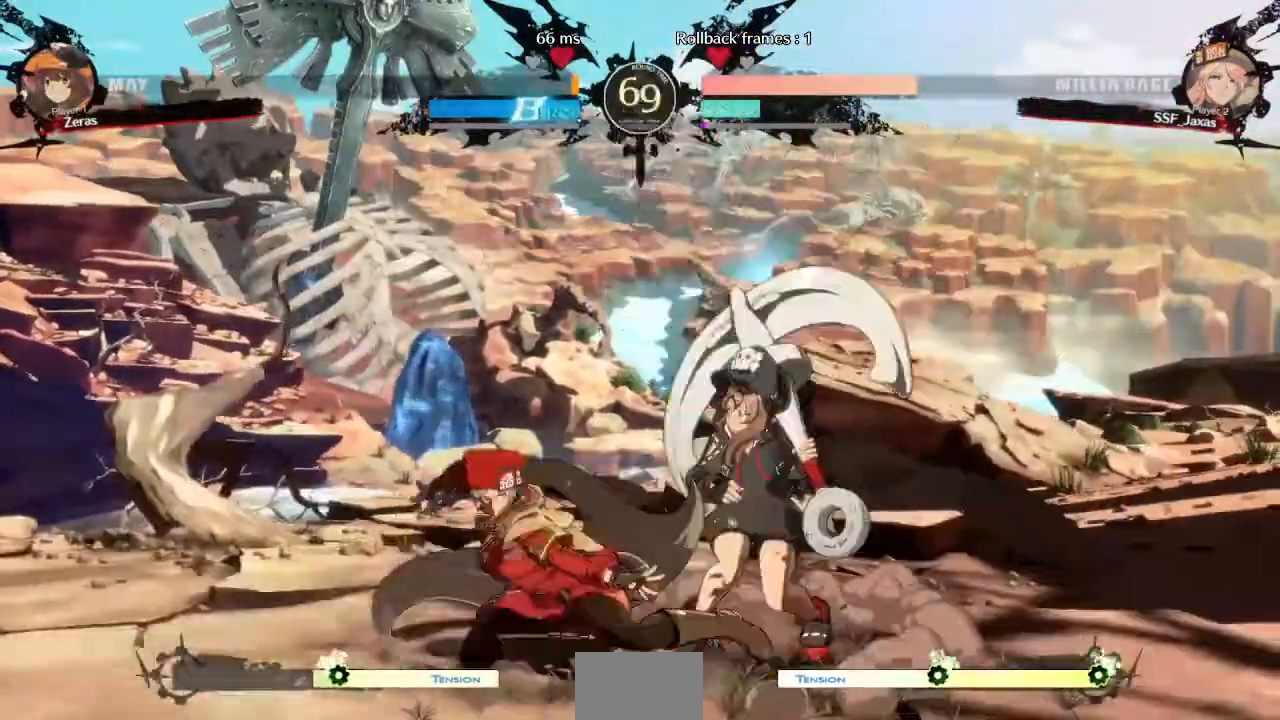
Gameplay with a controller (arcade stick); each line is a JSON object with the inputs held at the frame after it. "events" lists button and stick changes between this image and that frame as [ms after this image, input, new state], when the widget could be followed in between. Not read: L3 R3 SELECT SQUARE START.
{"buttons": [], "events": [[120, "R2", "down"], [200, "R2", "up"], [240, "DPAD_DOWN", "up"], [240, "DPAD_LEFT", "up"]]}
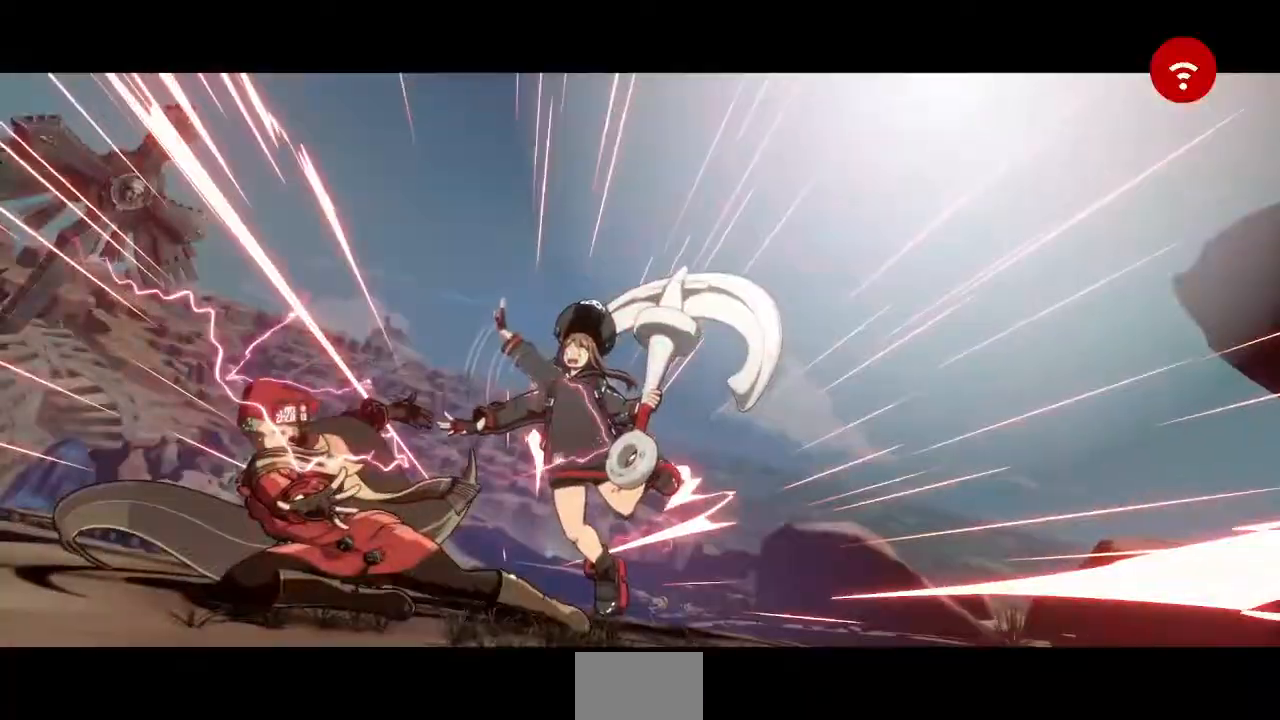
{"buttons": [], "events": [[40, "DPAD_DOWN", "down"], [80, "DPAD_RIGHT", "down"], [120, "DPAD_DOWN", "up"], [160, "DPAD_RIGHT", "up"], [240, "DPAD_RIGHT", "down"], [320, "DPAD_RIGHT", "up"]]}
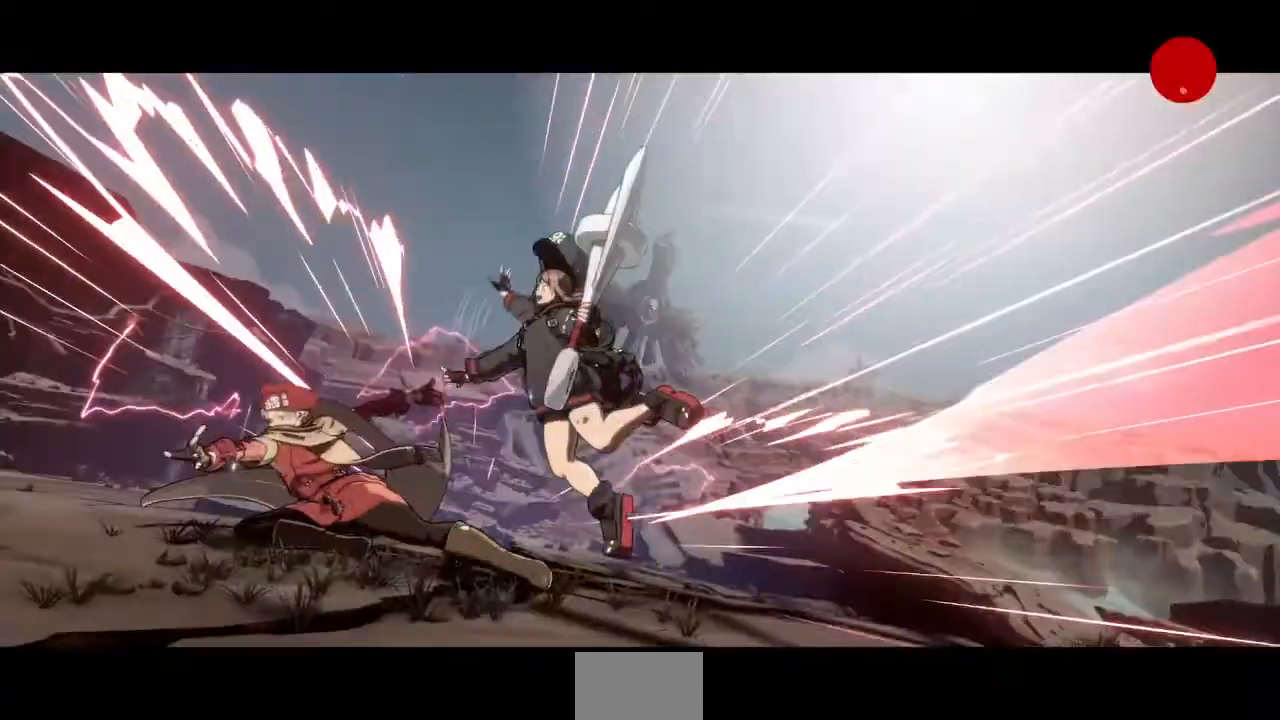
{"buttons": [], "events": [[160, "DPAD_DOWN", "down"], [240, "DPAD_LEFT", "down"], [320, "CROSS", "down"], [320, "DPAD_DOWN", "up"], [400, "CROSS", "up"], [400, "DPAD_LEFT", "up"]]}
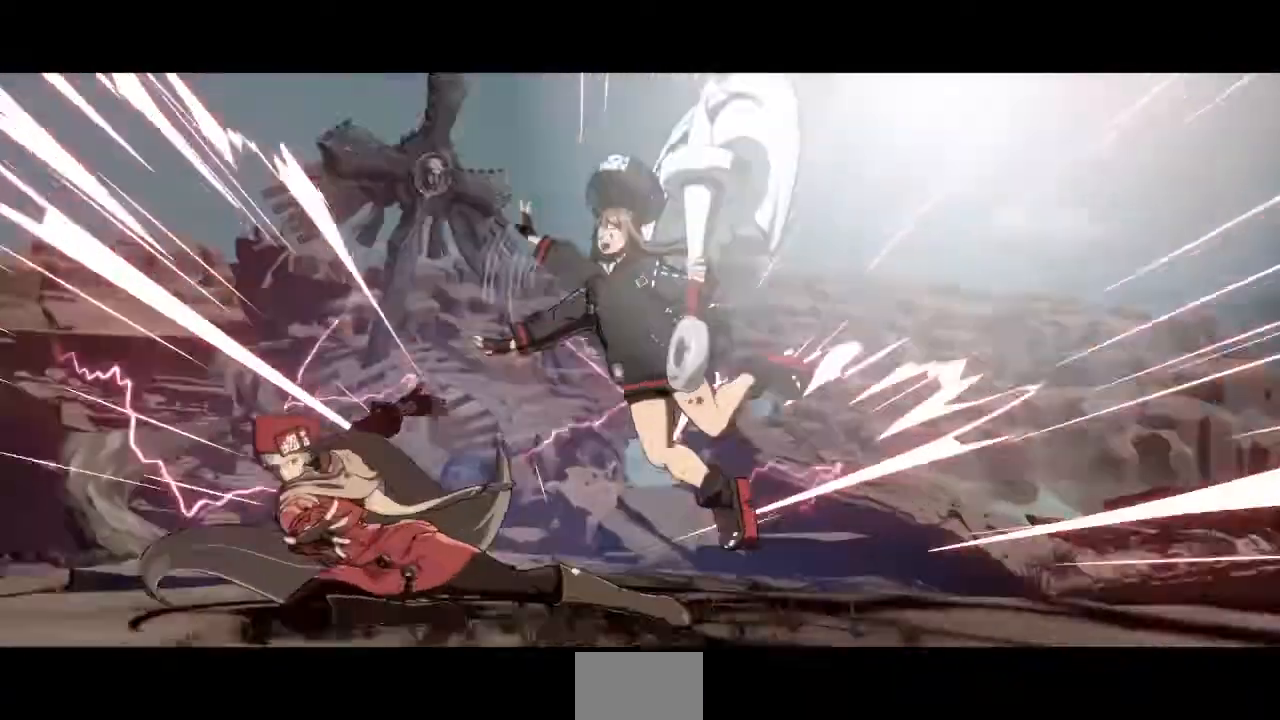
{"buttons": ["DPAD_DOWN"], "events": [[80, "DPAD_DOWN", "down"], [120, "DPAD_LEFT", "down"], [160, "DPAD_DOWN", "up"], [240, "DPAD_LEFT", "up"], [480, "DPAD_DOWN", "down"]]}
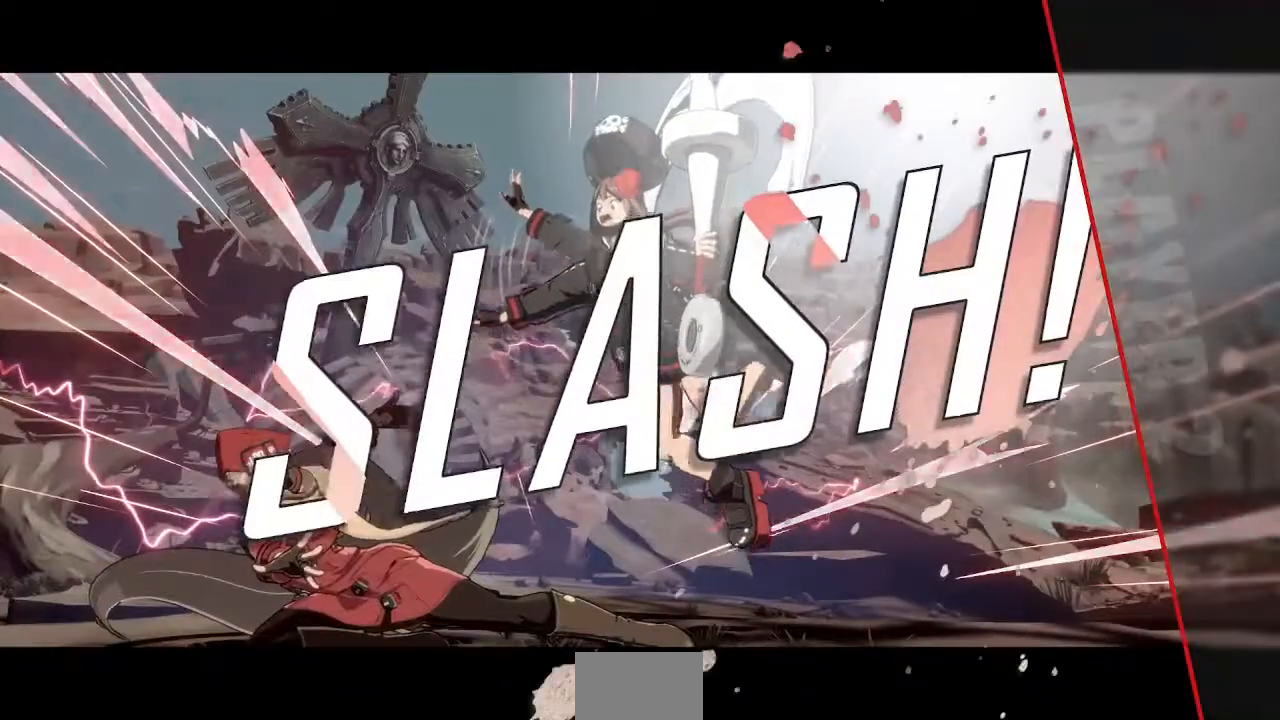
{"buttons": [], "events": [[40, "DPAD_LEFT", "down"], [80, "DPAD_DOWN", "up"], [160, "DPAD_LEFT", "up"]]}
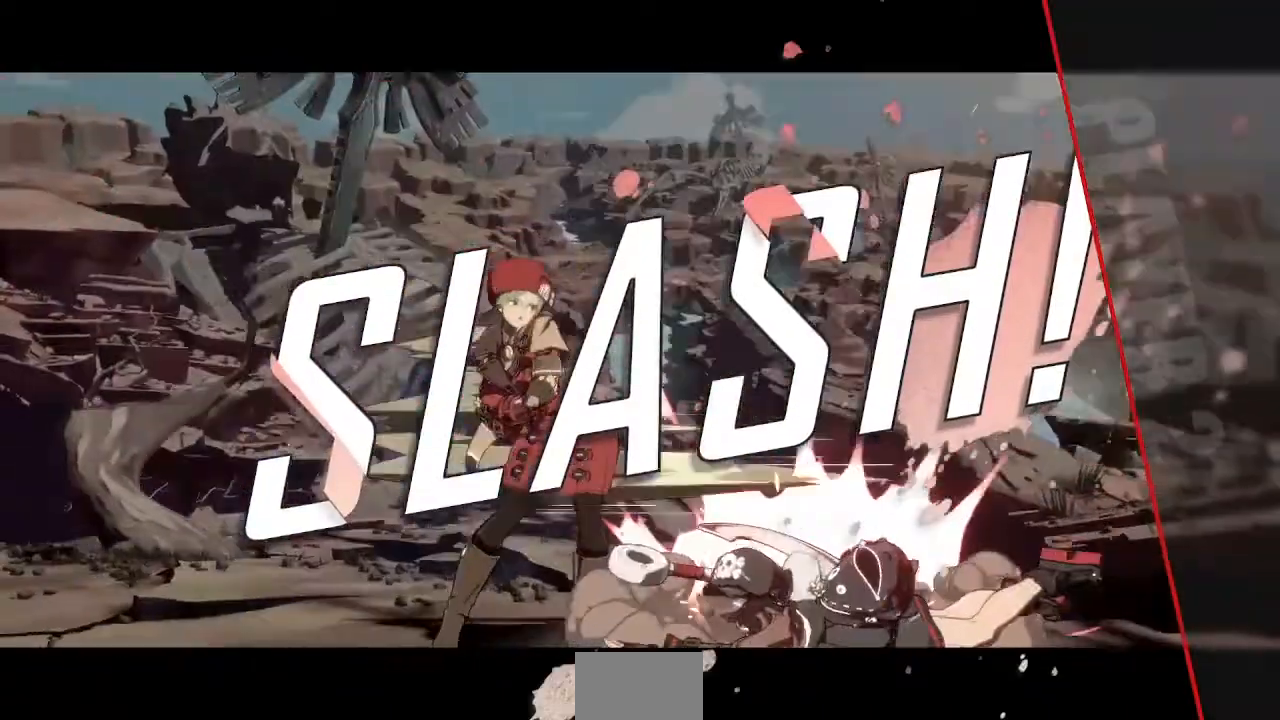
{"buttons": [], "events": []}
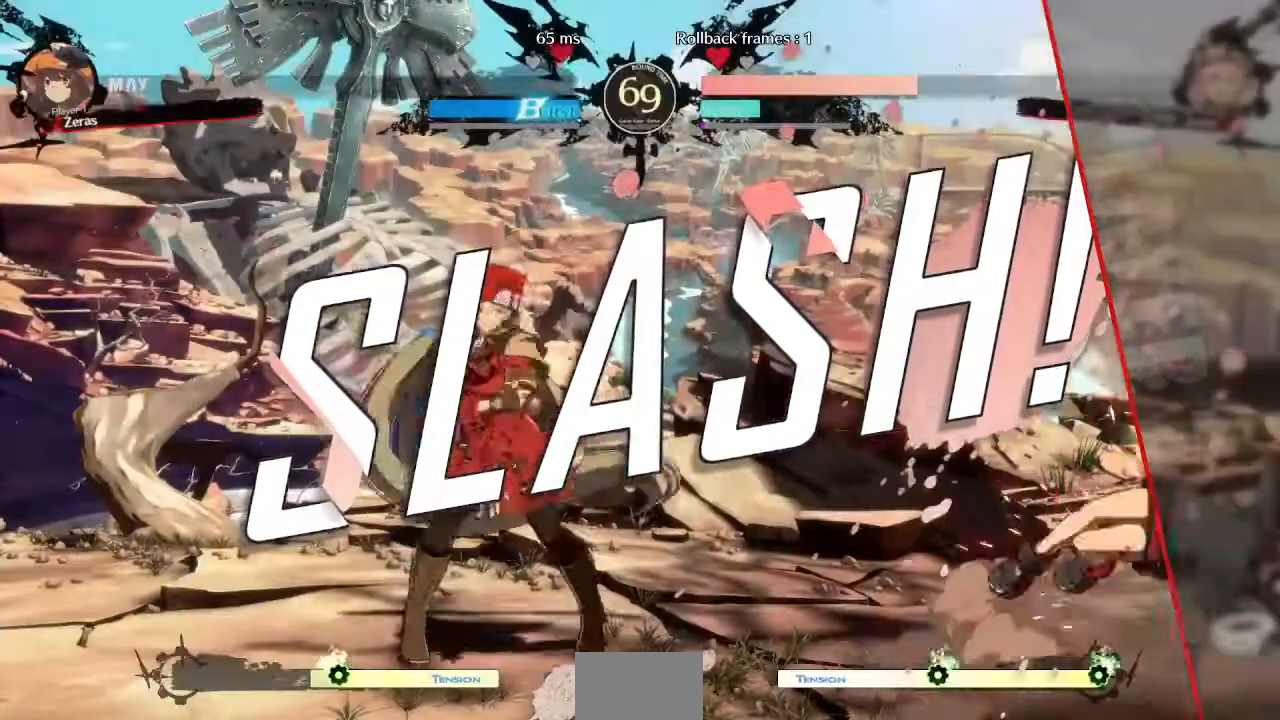
{"buttons": [], "events": [[280, "CROSS", "down"], [360, "CROSS", "up"]]}
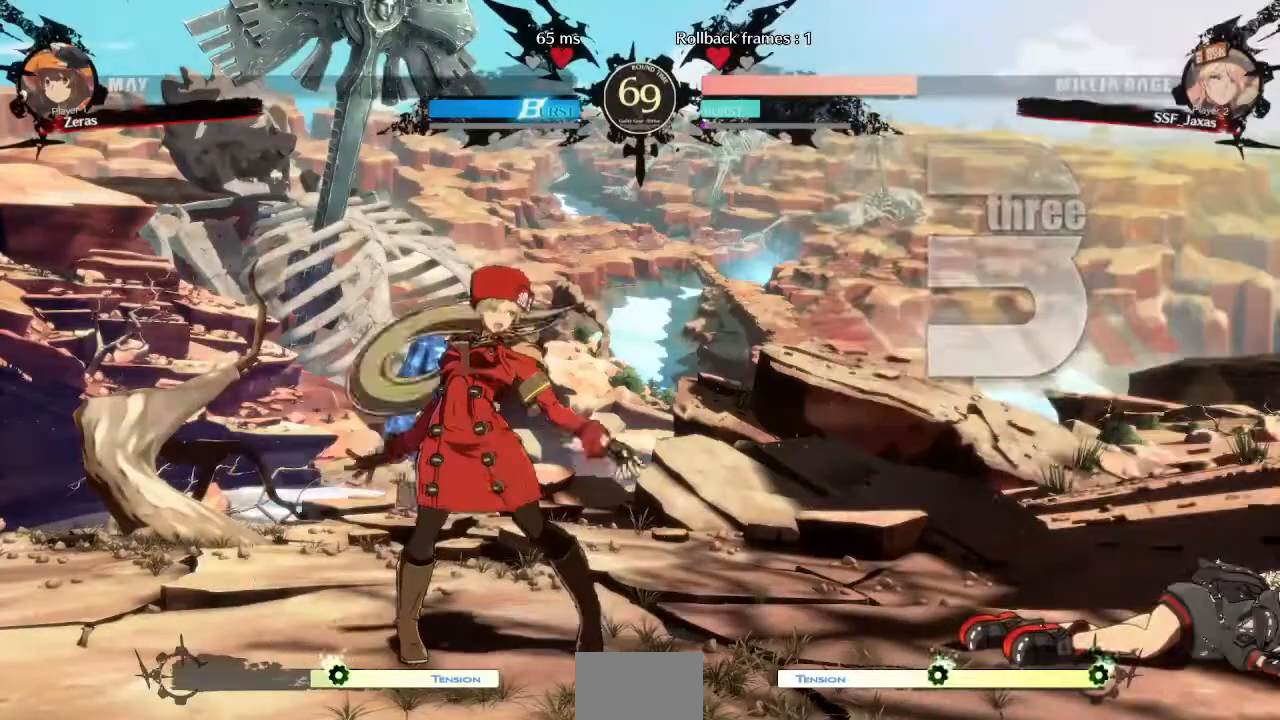
{"buttons": [], "events": []}
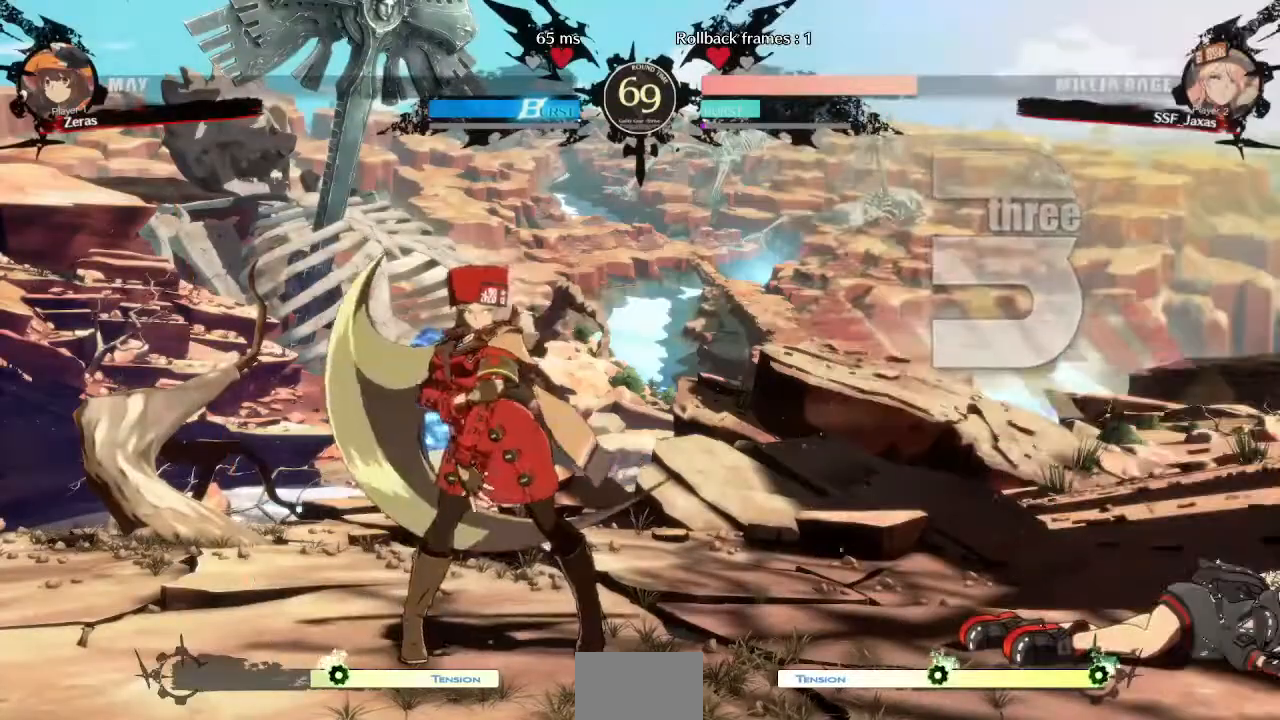
{"buttons": [], "events": [[80, "CROSS", "down"], [200, "CROSS", "up"]]}
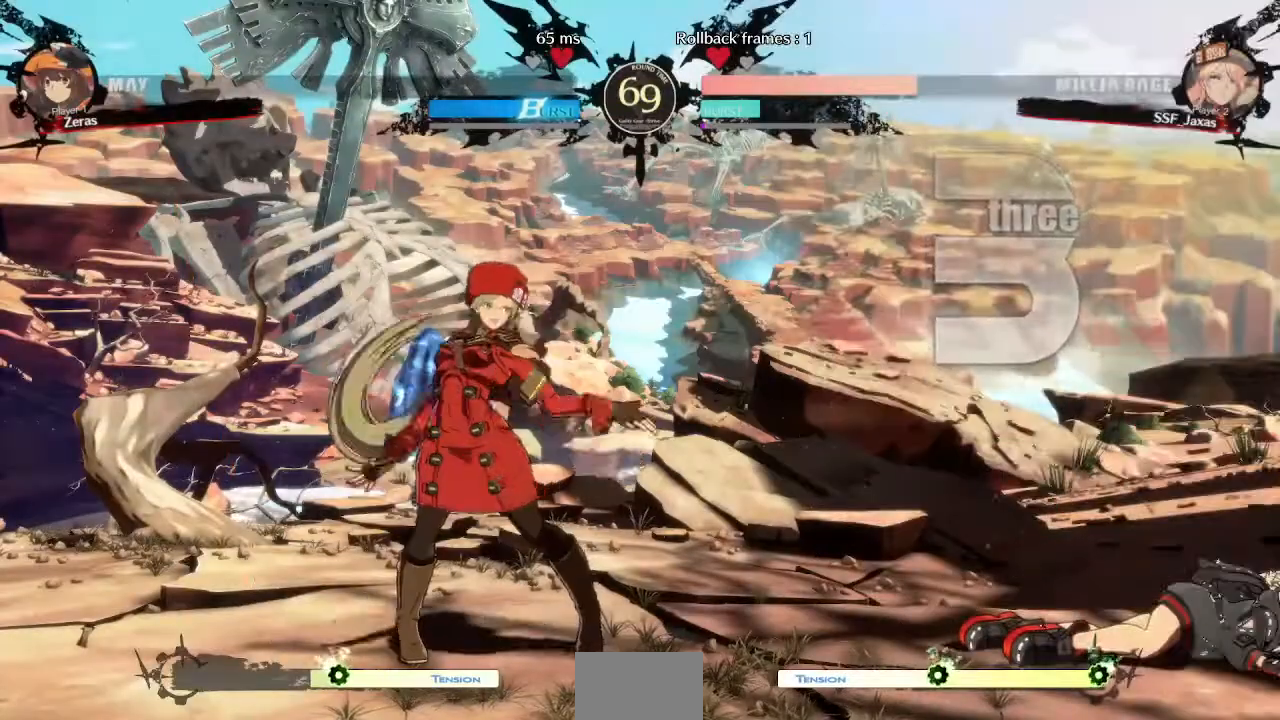
{"buttons": ["CROSS"], "events": [[160, "CROSS", "down"], [360, "CROSS", "up"], [440, "CROSS", "down"]]}
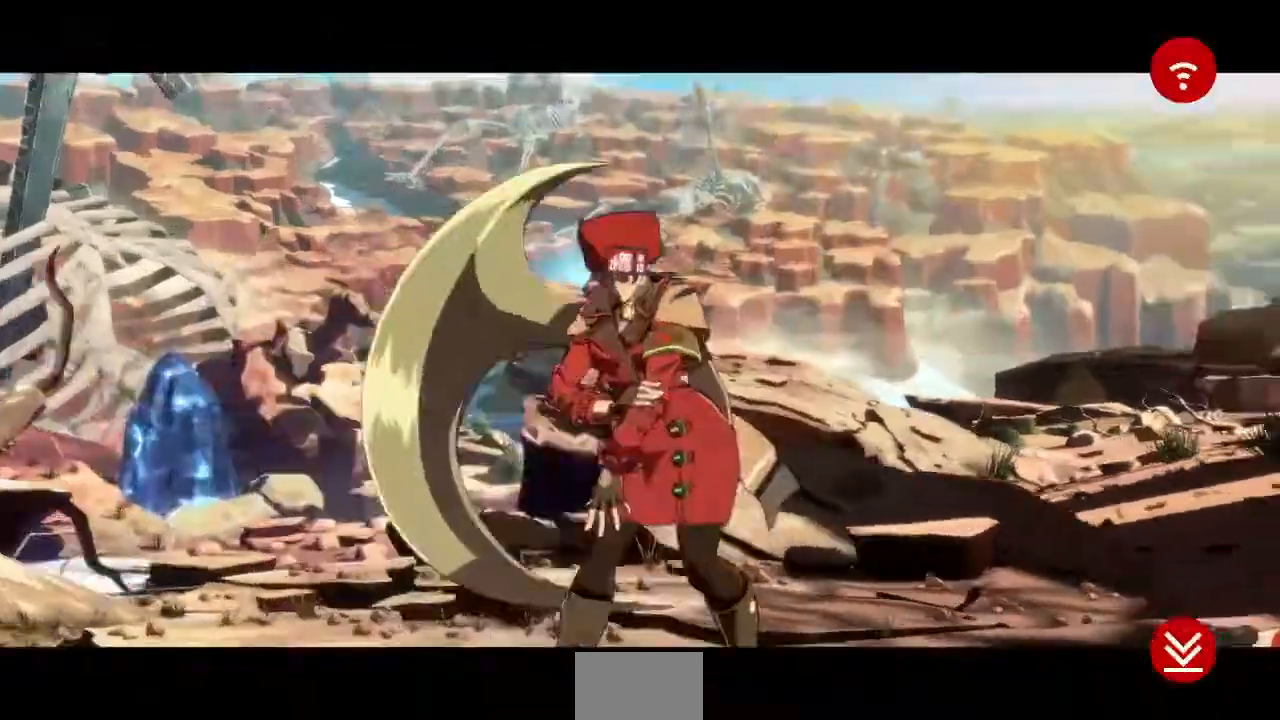
{"buttons": ["CROSS"], "events": [[240, "CROSS", "up"], [280, "CROSS", "down"], [360, "CROSS", "up"], [440, "CROSS", "down"]]}
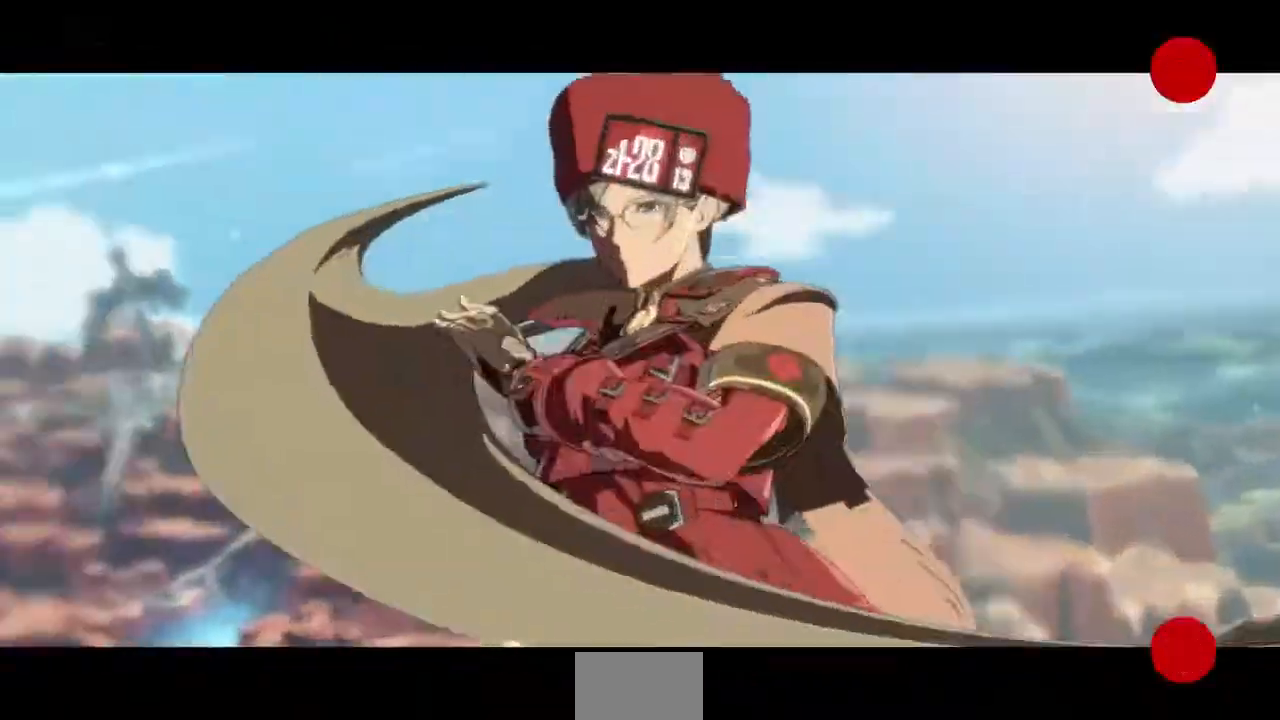
{"buttons": [], "events": [[40, "CROSS", "up"], [120, "CROSS", "down"], [280, "CROSS", "up"], [320, "CROSS", "down"], [480, "CROSS", "up"]]}
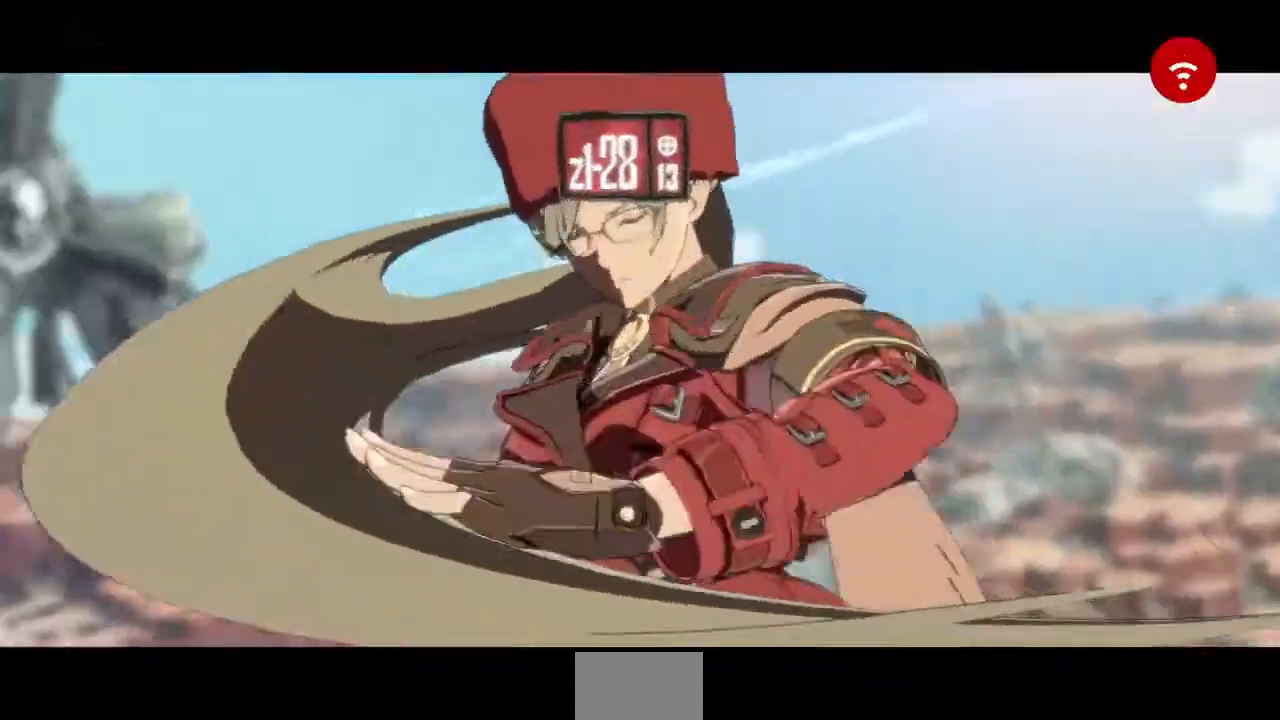
{"buttons": ["CROSS"], "events": [[40, "CROSS", "down"], [120, "CROSS", "up"], [240, "CROSS", "down"], [360, "CROSS", "up"], [440, "CROSS", "down"]]}
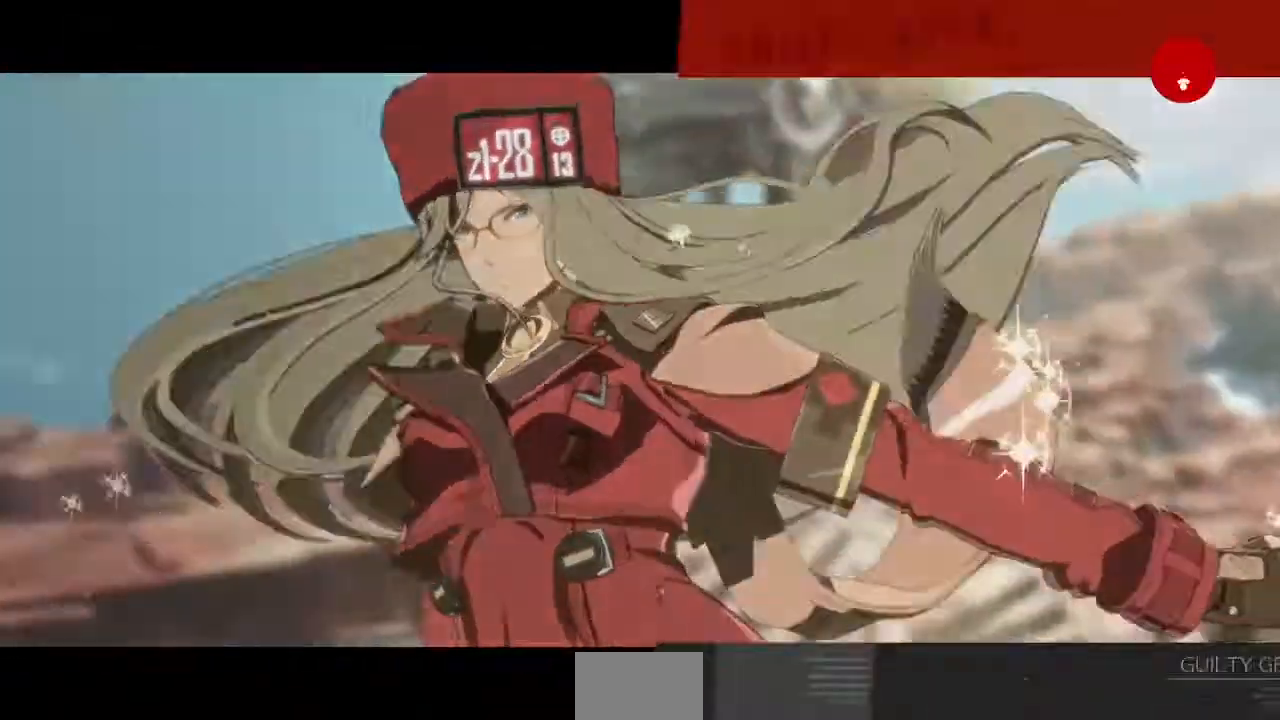
{"buttons": [], "events": [[40, "CROSS", "up"], [120, "CROSS", "down"], [200, "CROSS", "up"], [320, "CROSS", "down"], [440, "CROSS", "up"]]}
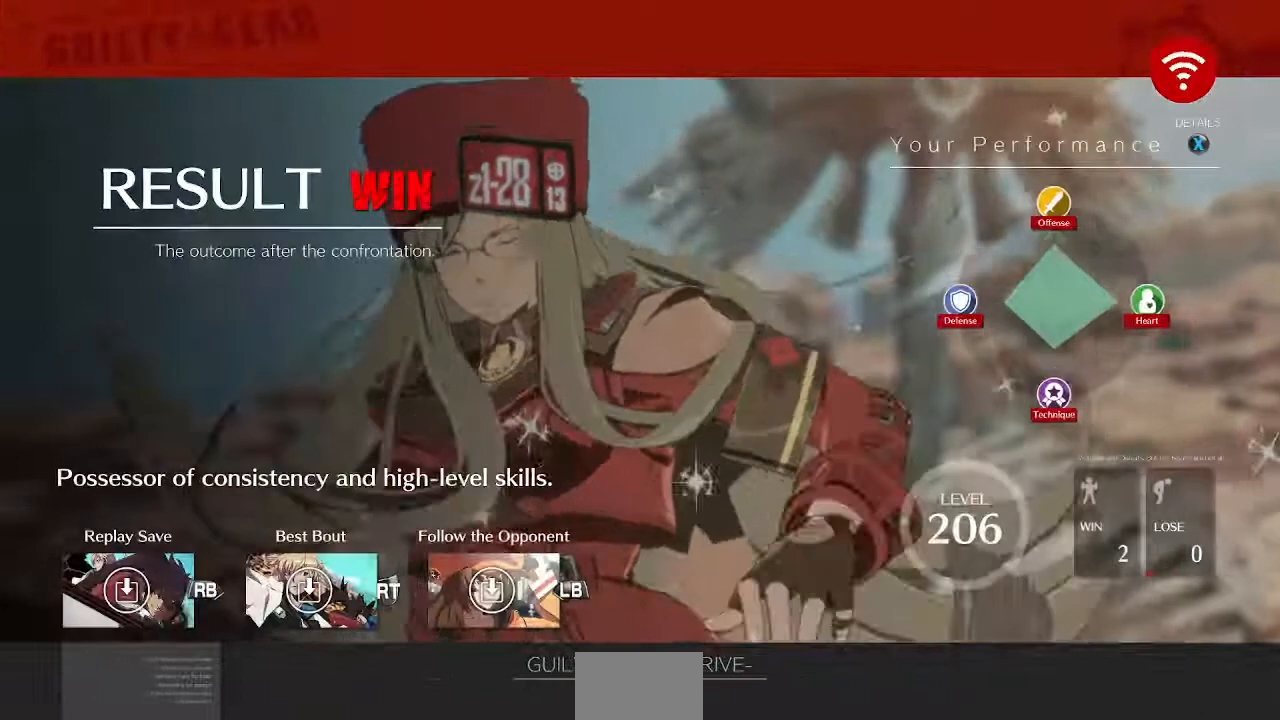
{"buttons": ["CROSS"], "events": [[40, "CROSS", "down"], [160, "CROSS", "up"], [480, "CROSS", "down"]]}
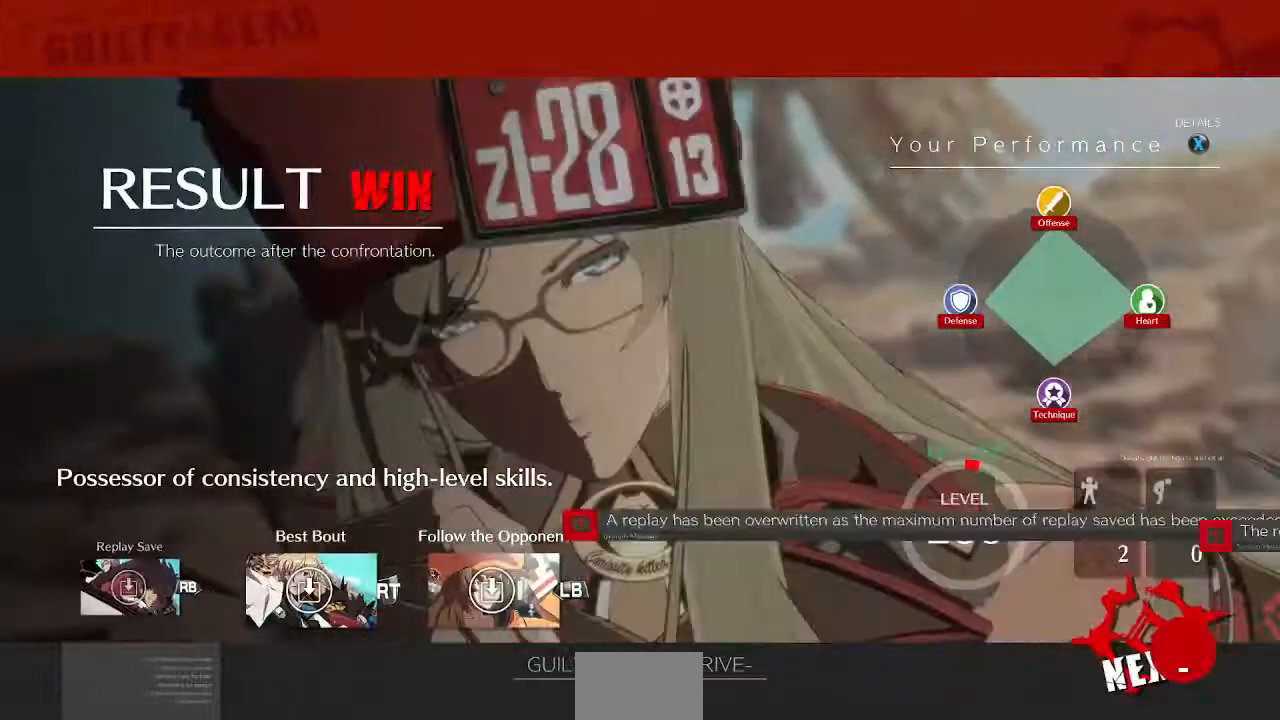
{"buttons": [], "events": [[320, "CROSS", "up"], [400, "CROSS", "down"], [480, "CROSS", "up"]]}
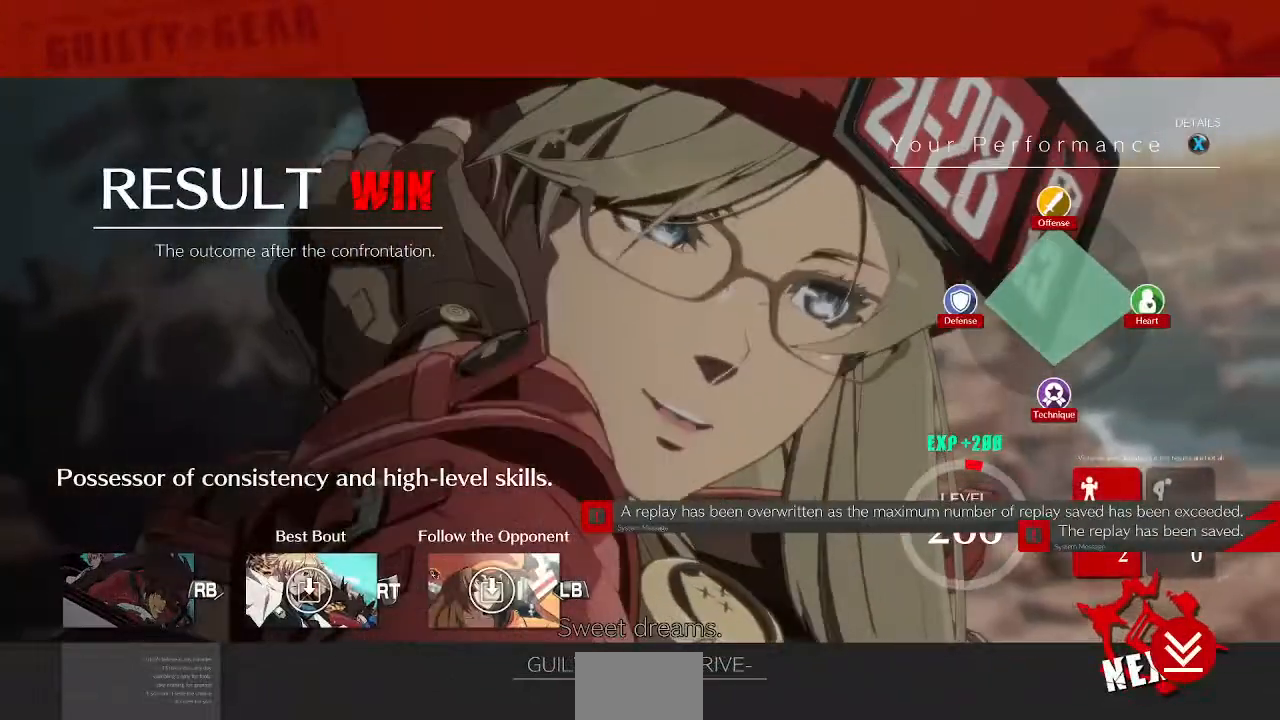
{"buttons": ["CROSS"], "events": [[80, "CROSS", "down"], [200, "CROSS", "up"], [280, "CROSS", "down"], [360, "CROSS", "up"], [480, "CROSS", "down"]]}
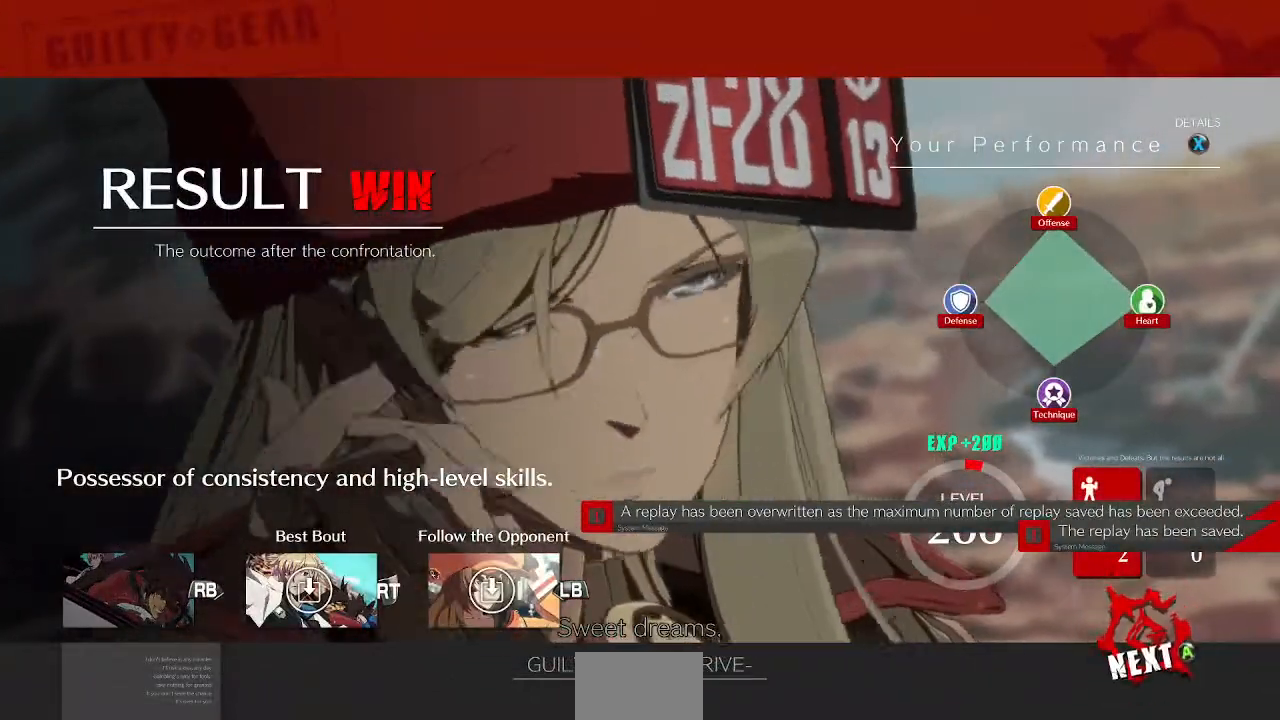
{"buttons": [], "events": [[80, "CROSS", "up"], [200, "CROSS", "down"], [280, "CROSS", "up"], [360, "CROSS", "down"], [480, "CROSS", "up"]]}
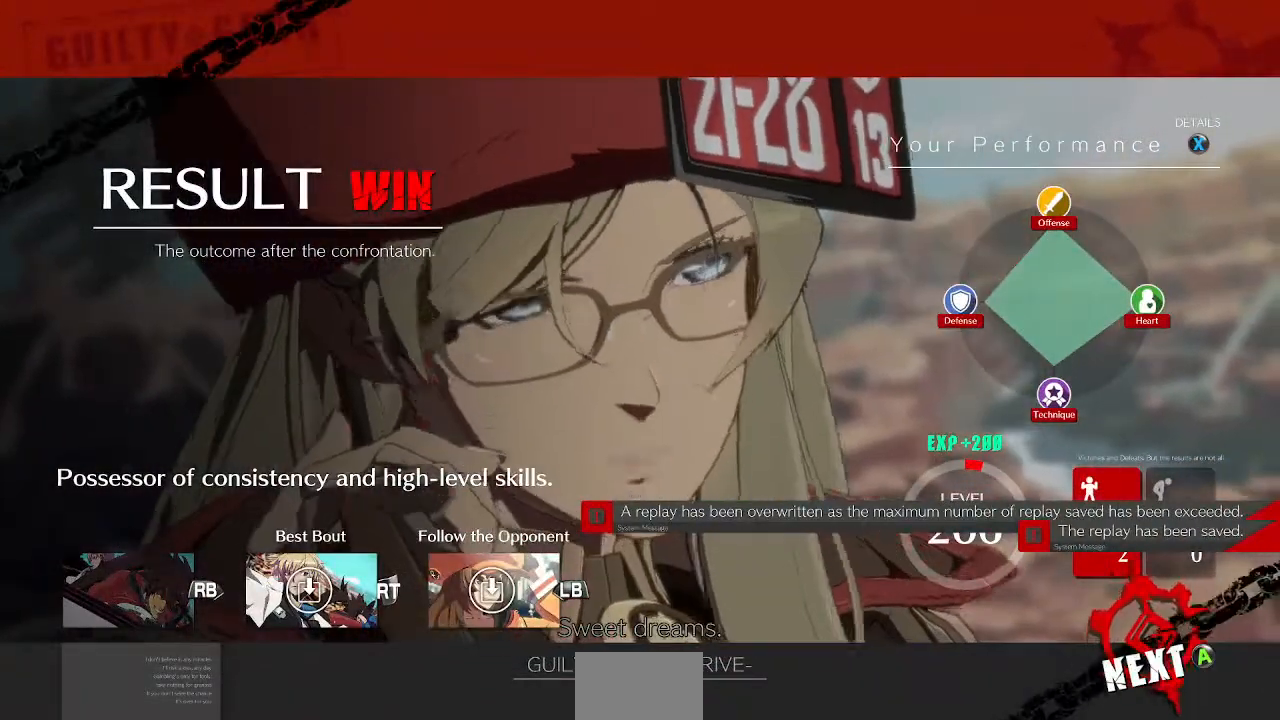
{"buttons": ["CROSS"], "events": [[80, "CROSS", "down"], [160, "CROSS", "up"], [280, "CROSS", "down"], [360, "CROSS", "up"], [440, "CROSS", "down"]]}
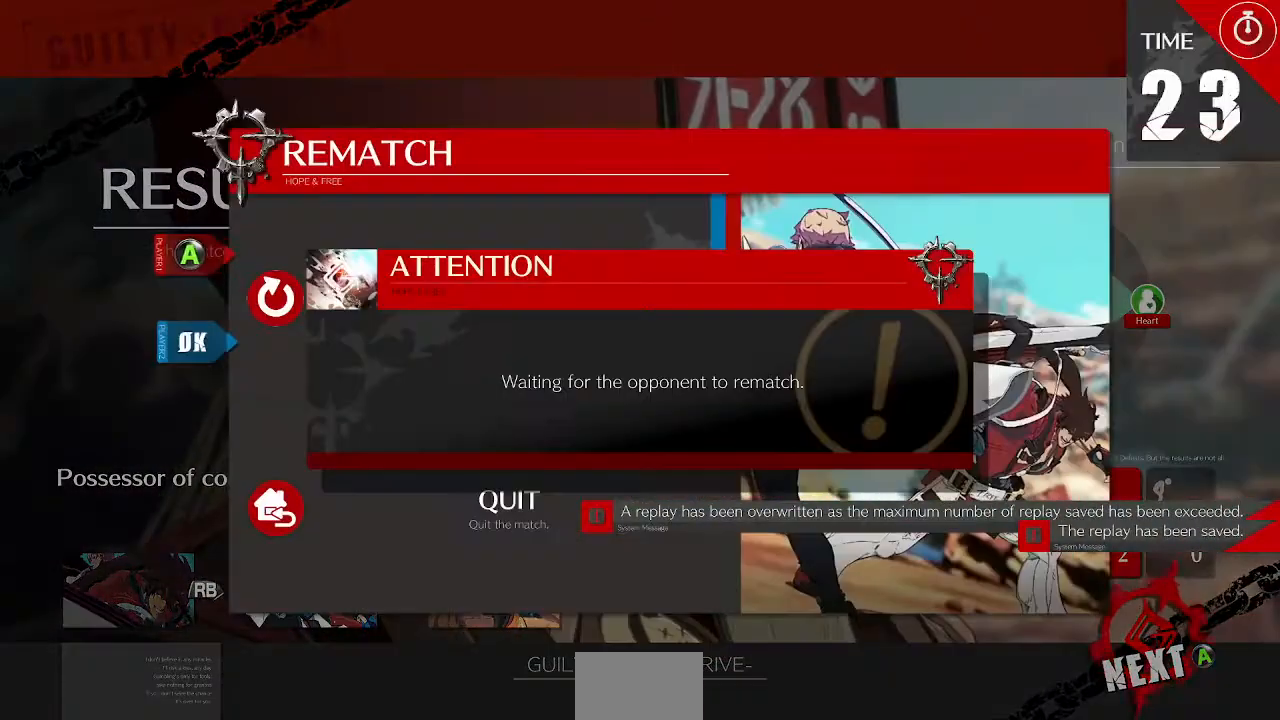
{"buttons": [], "events": [[120, "CROSS", "up"]]}
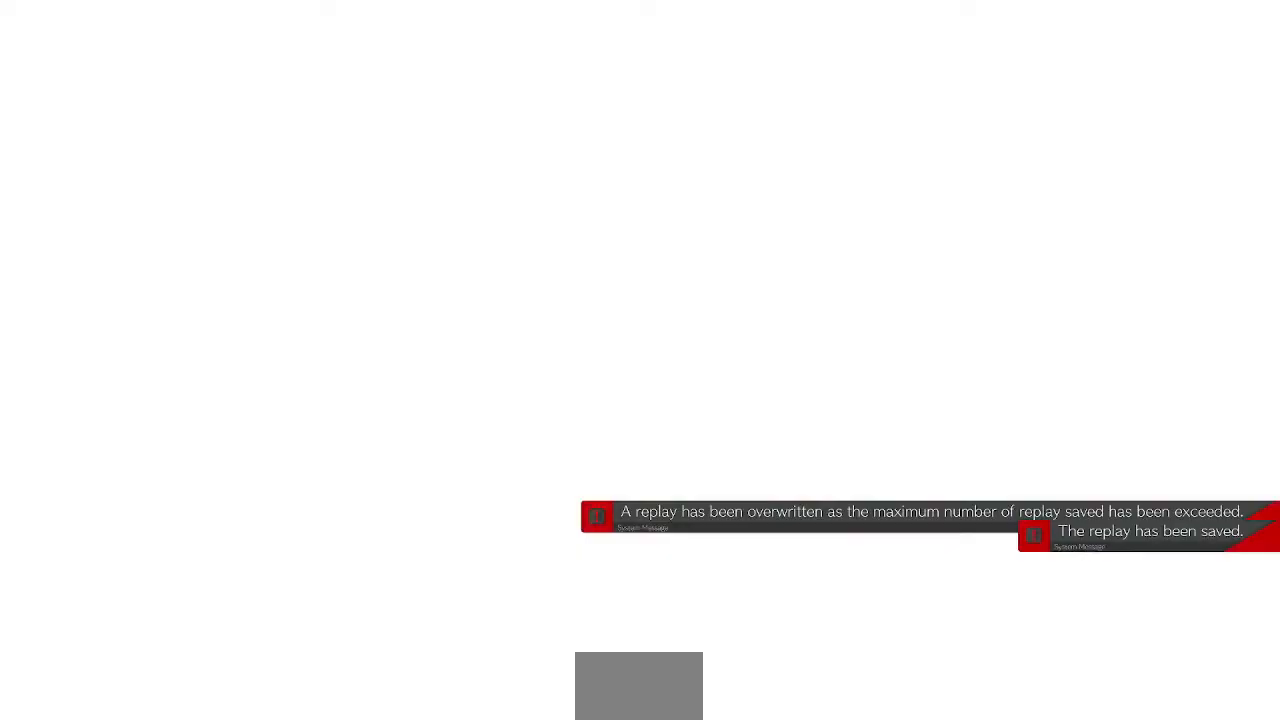
{"buttons": [], "events": []}
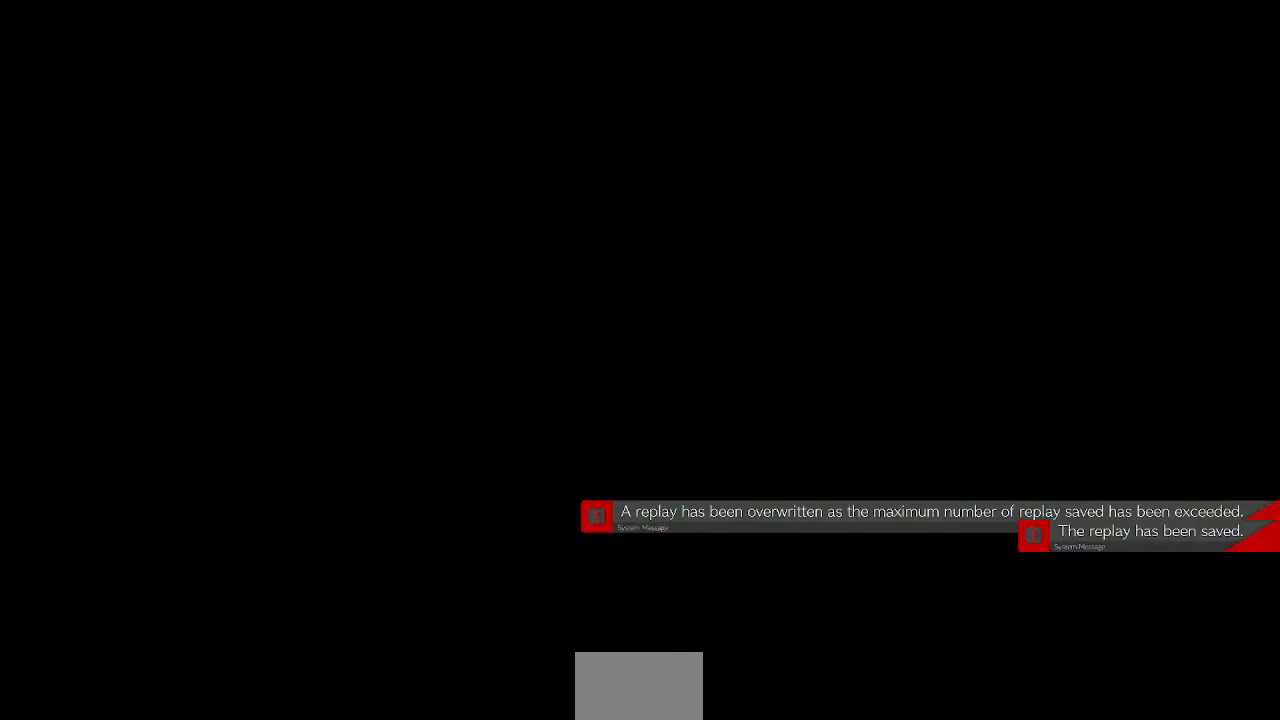
{"buttons": [], "events": []}
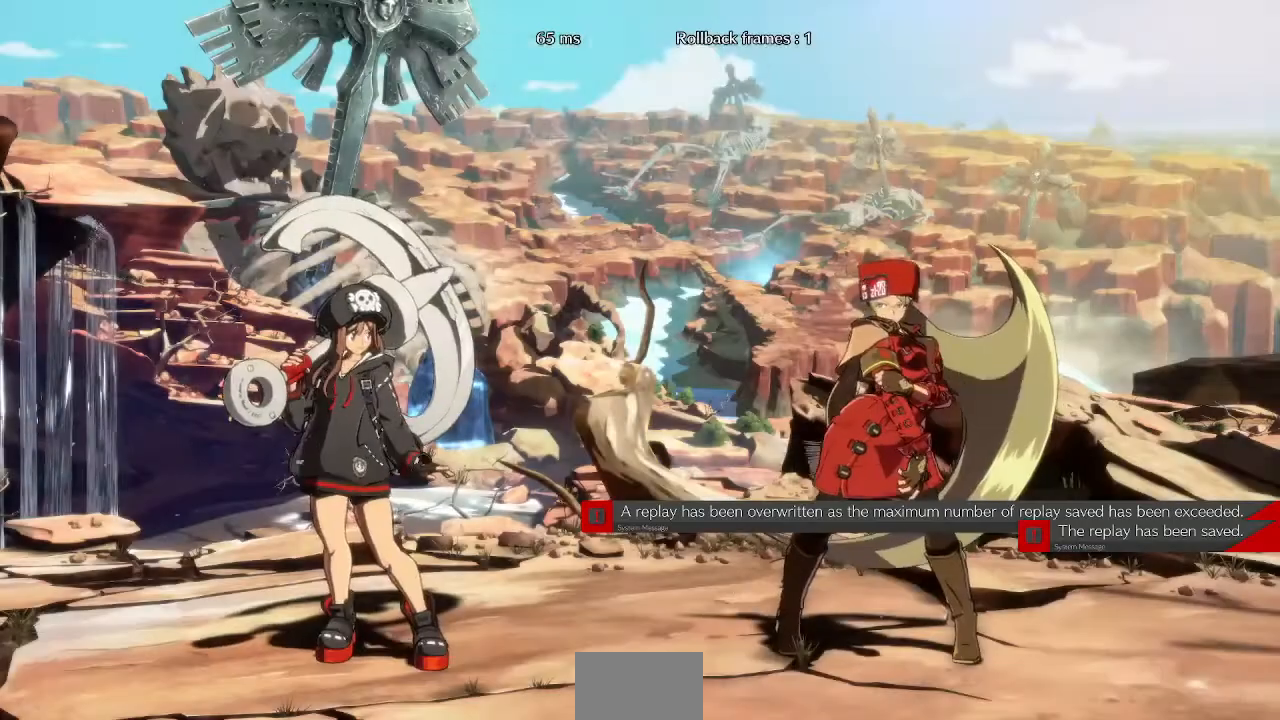
{"buttons": ["CROSS", "L1", "R1"], "events": [[440, "CROSS", "down"], [440, "L1", "down"], [440, "R1", "down"]]}